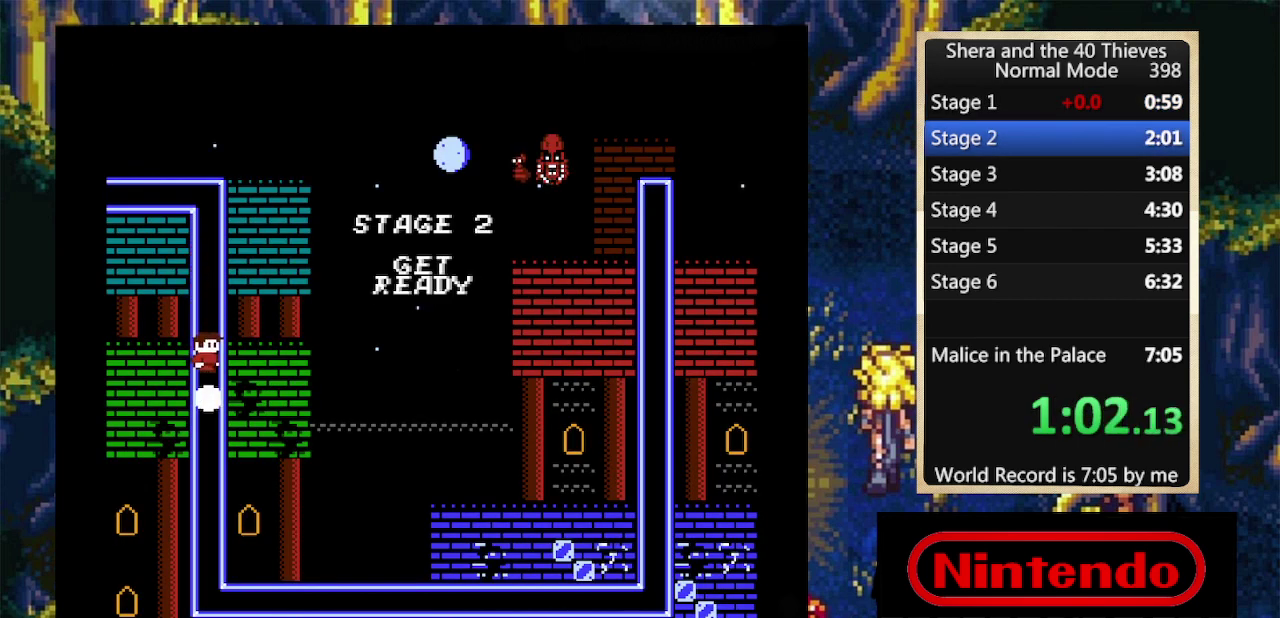
Gameplay with a controller (Nintendo layout); each line is a JSON object with the inputs held at the frame after it. "events" lists button and stick changes between this image and that frame as [ms after this image, input, new state], when the widget could be followed in between. Not read: L3 R3.
{"buttons": [], "events": []}
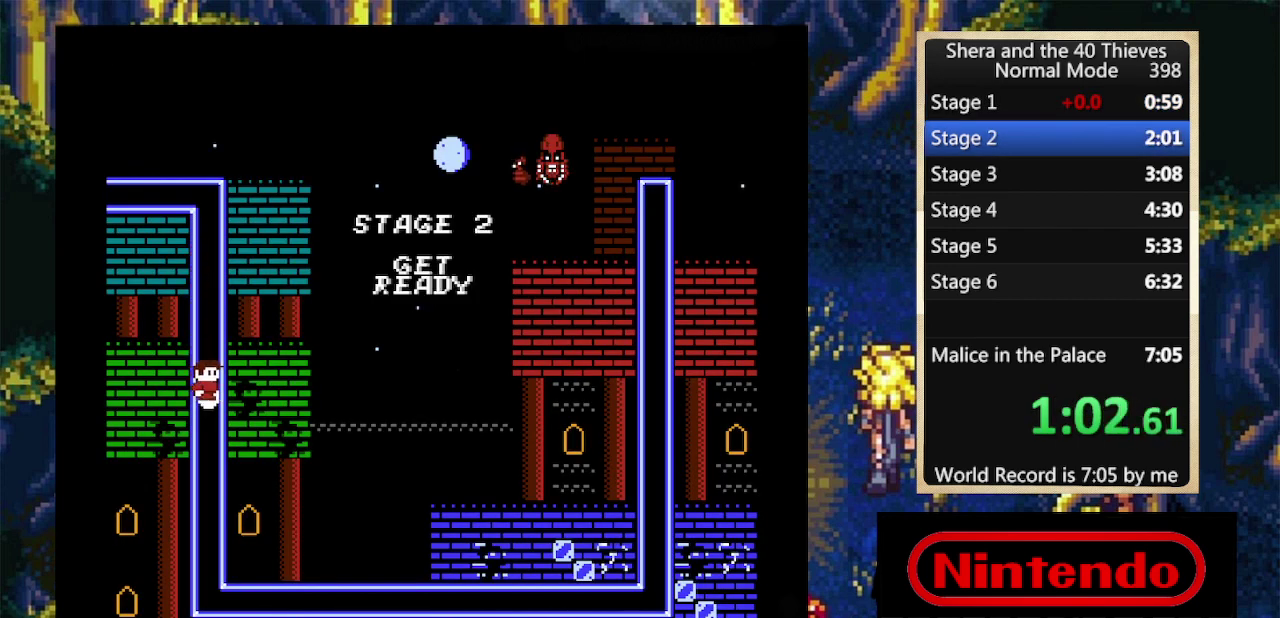
{"buttons": [], "events": []}
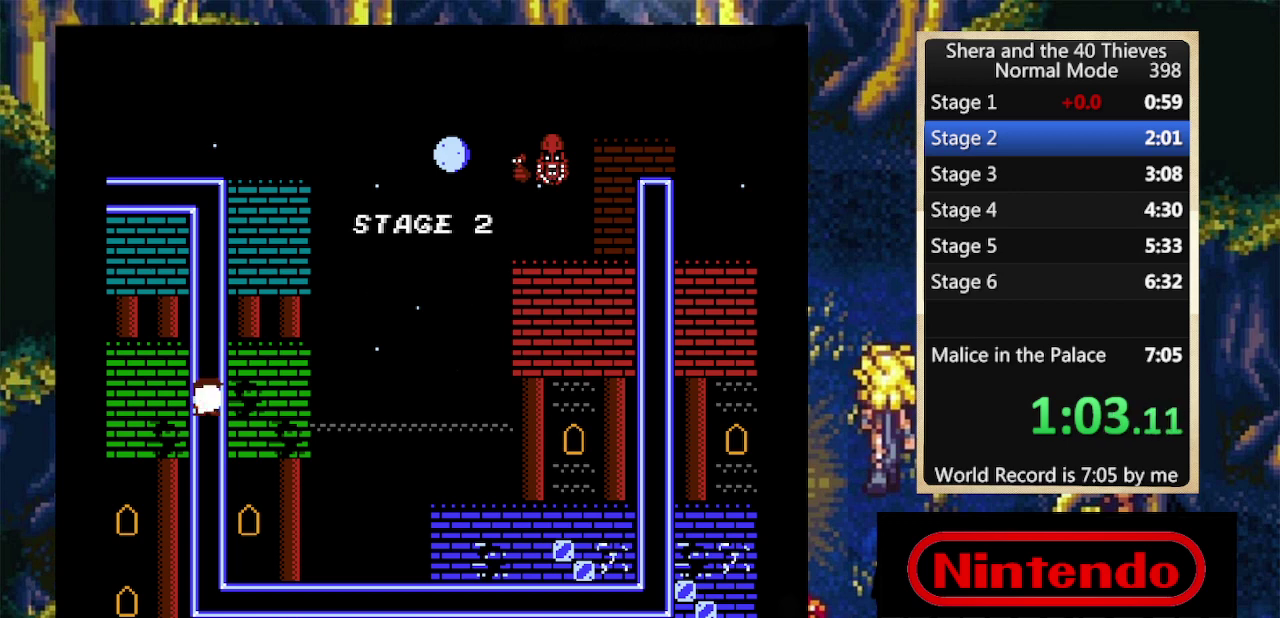
{"buttons": [], "events": []}
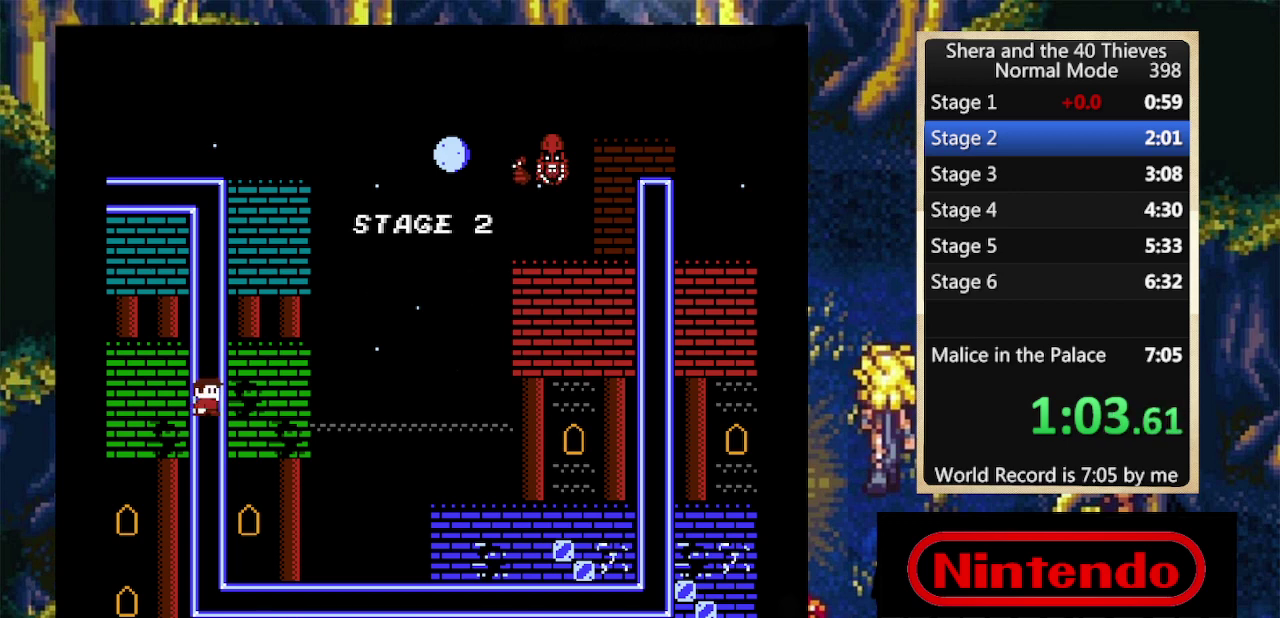
{"buttons": [], "events": []}
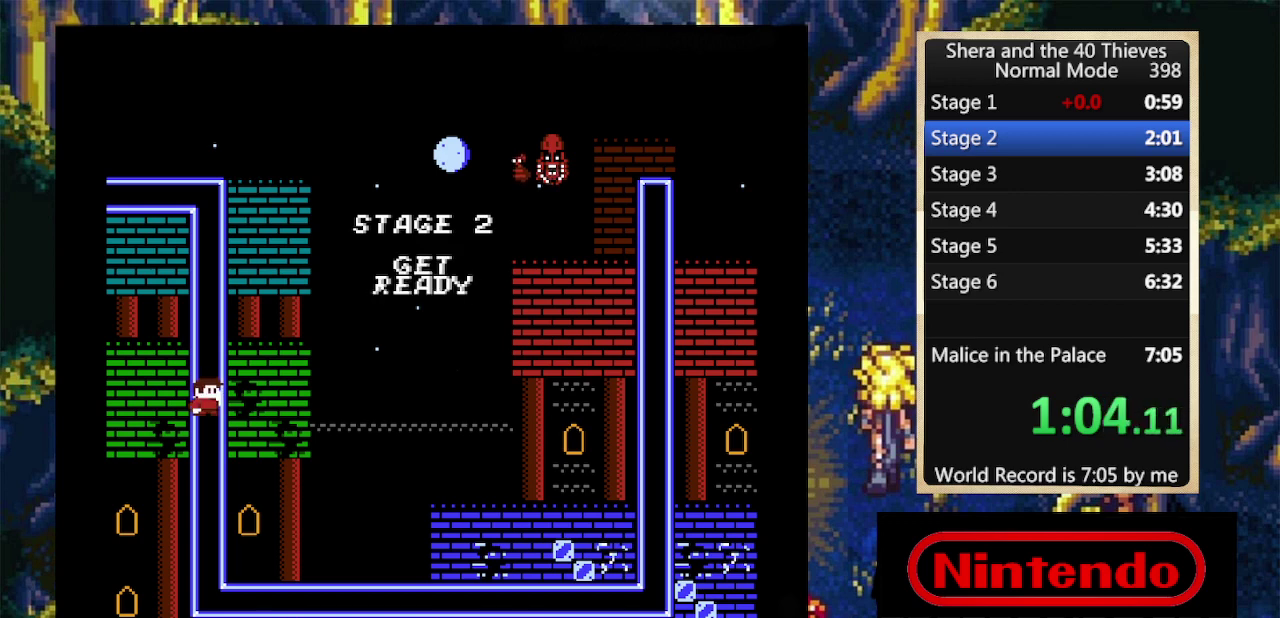
{"buttons": [], "events": []}
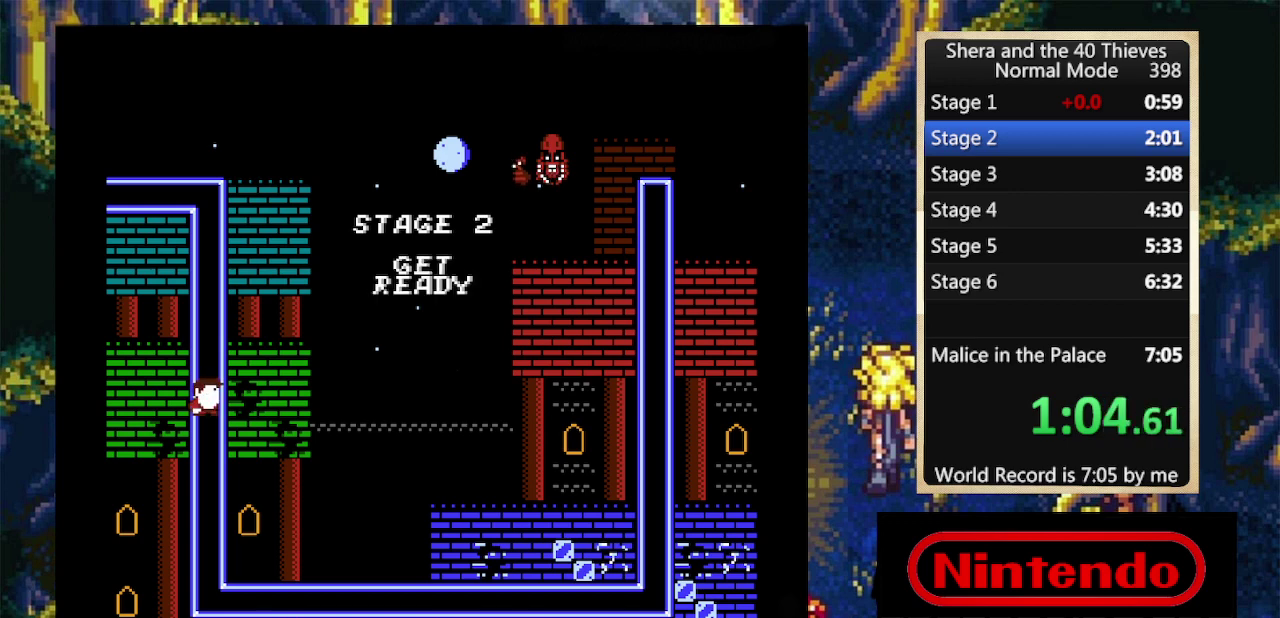
{"buttons": ["DPAD_RIGHT"], "events": [[100, "DPAD_RIGHT", "down"]]}
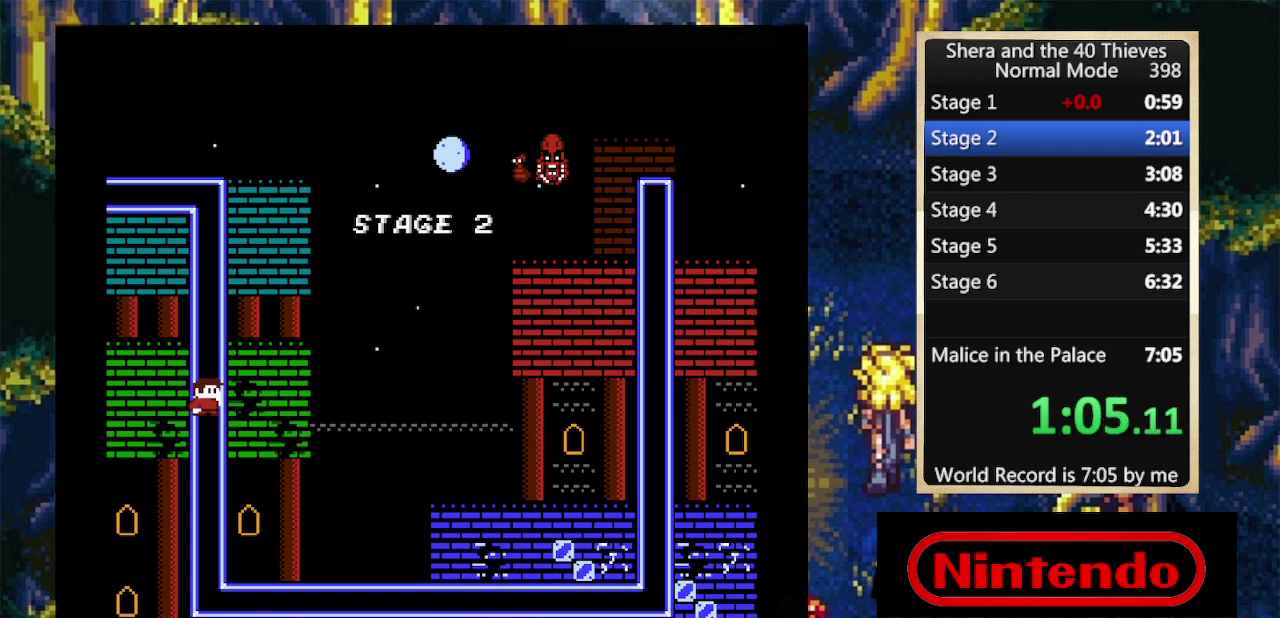
{"buttons": ["DPAD_RIGHT"], "events": []}
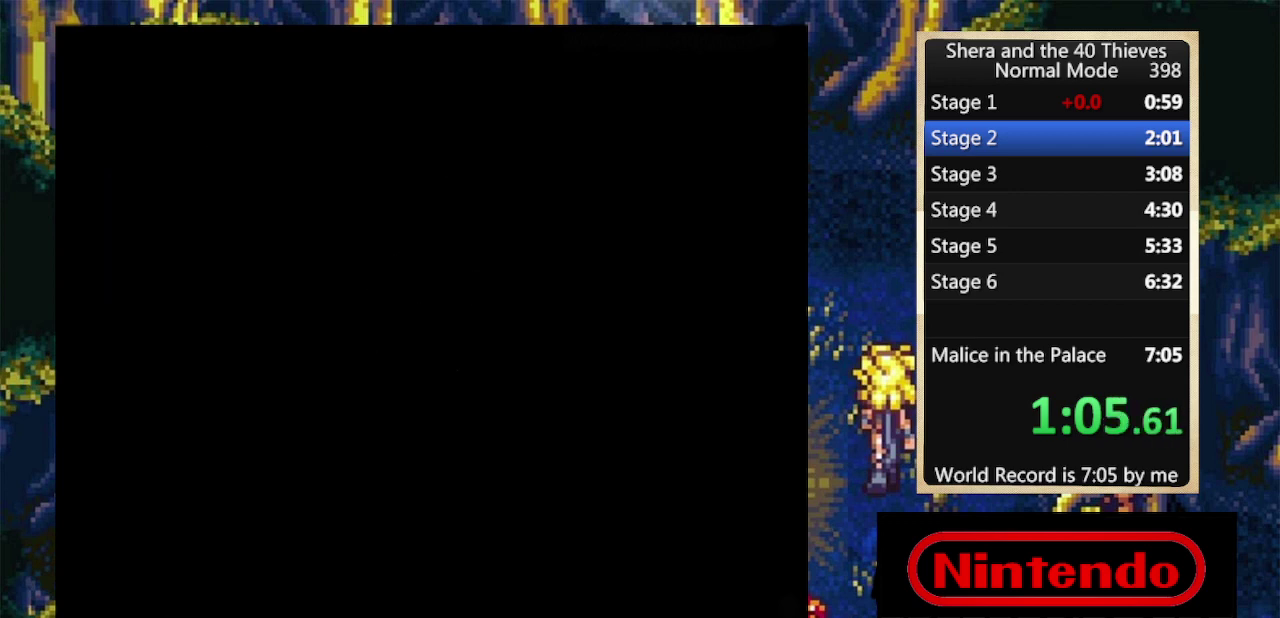
{"buttons": ["DPAD_RIGHT"], "events": []}
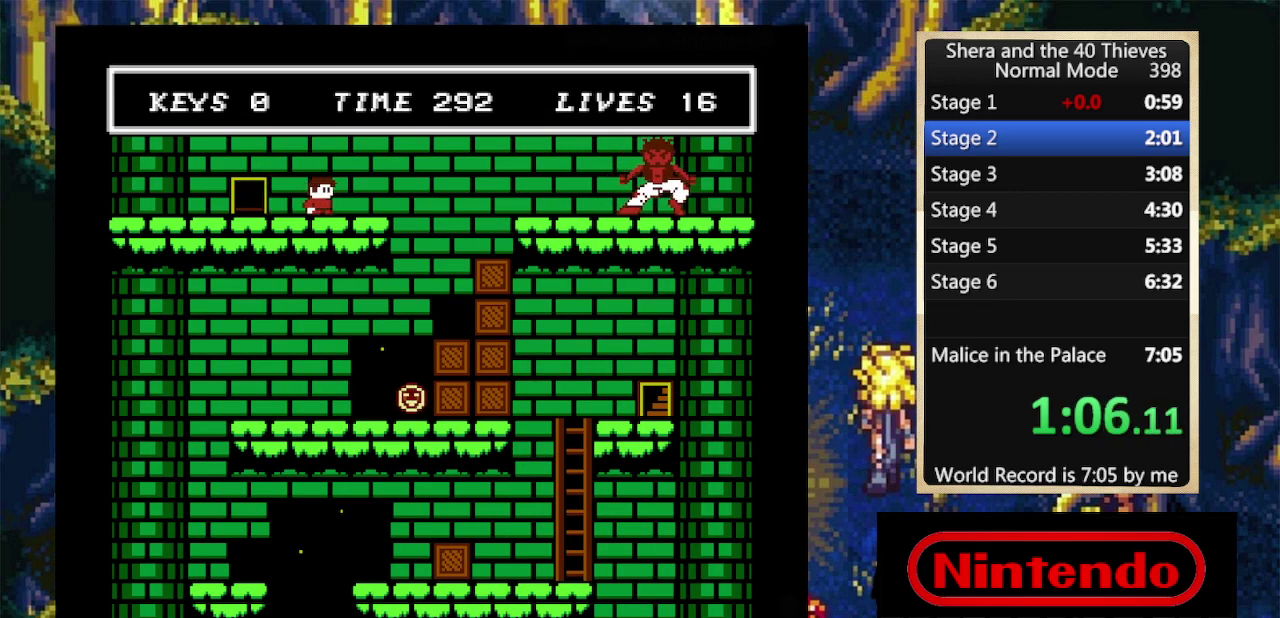
{"buttons": ["A", "DPAD_RIGHT"], "events": [[234, "A", "down"]]}
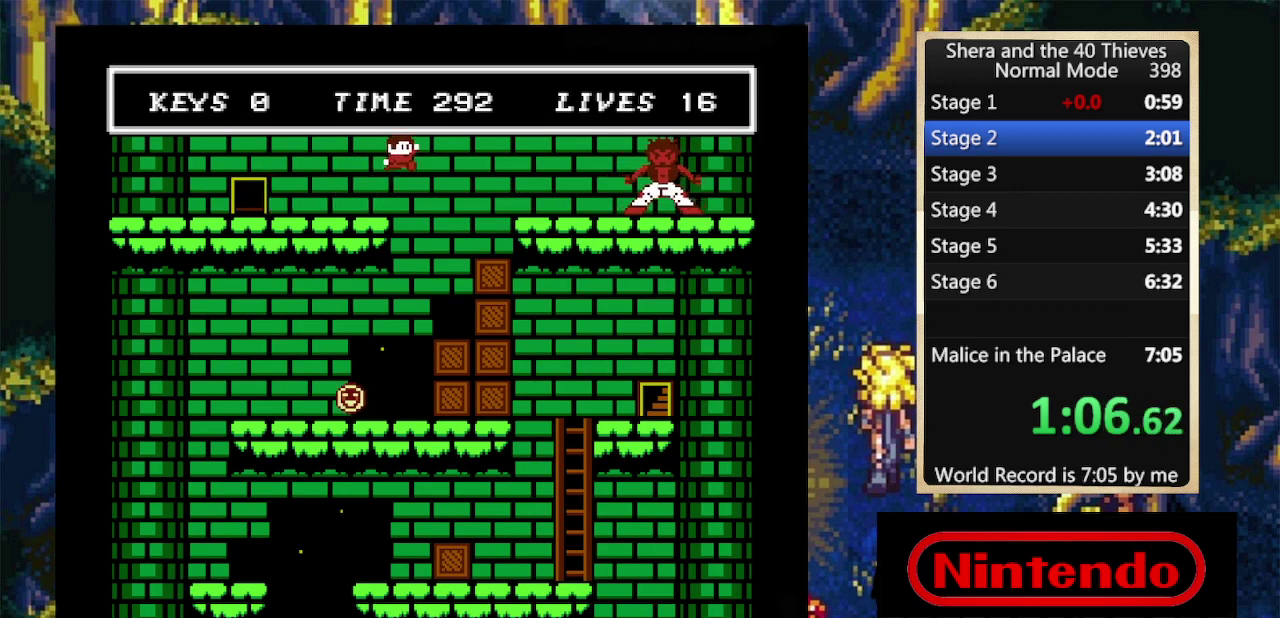
{"buttons": ["DPAD_LEFT"], "events": [[267, "A", "up"], [267, "DPAD_LEFT", "down"], [267, "DPAD_RIGHT", "up"]]}
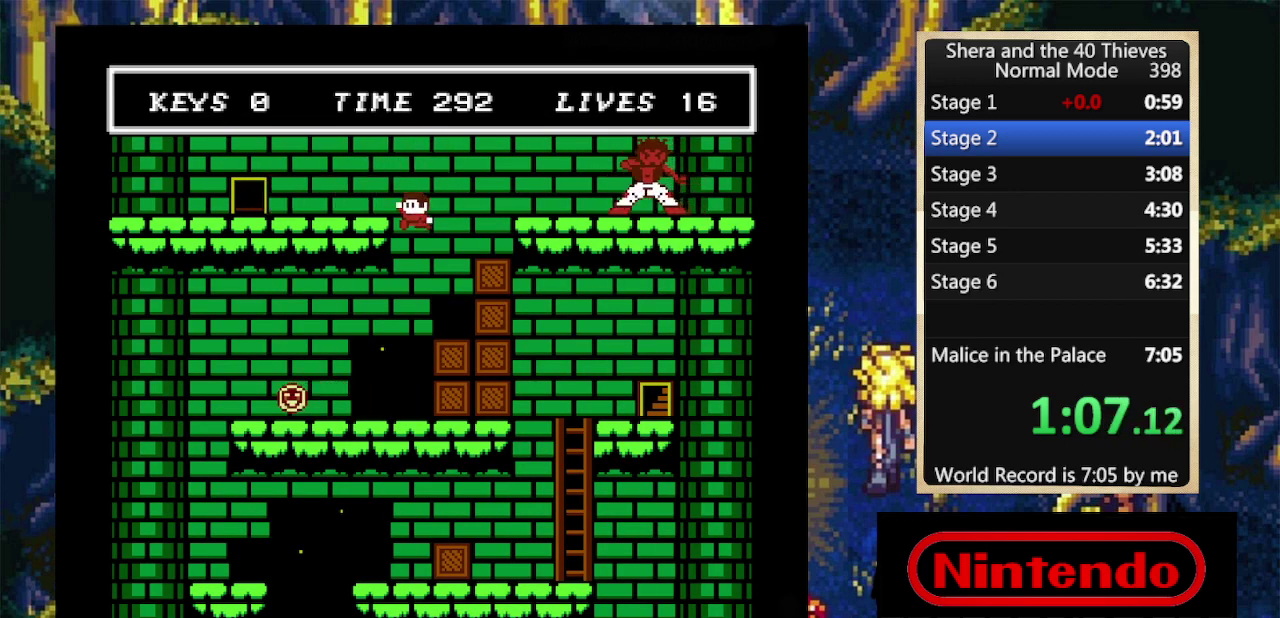
{"buttons": ["DPAD_LEFT"], "events": []}
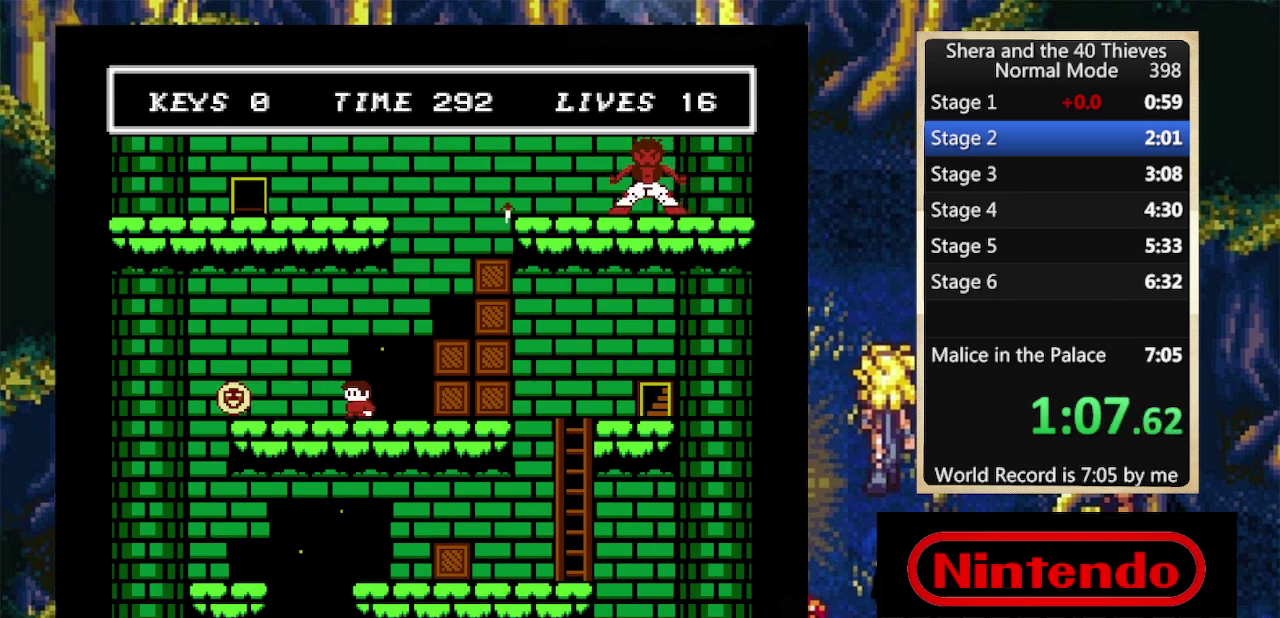
{"buttons": ["DPAD_LEFT"], "events": []}
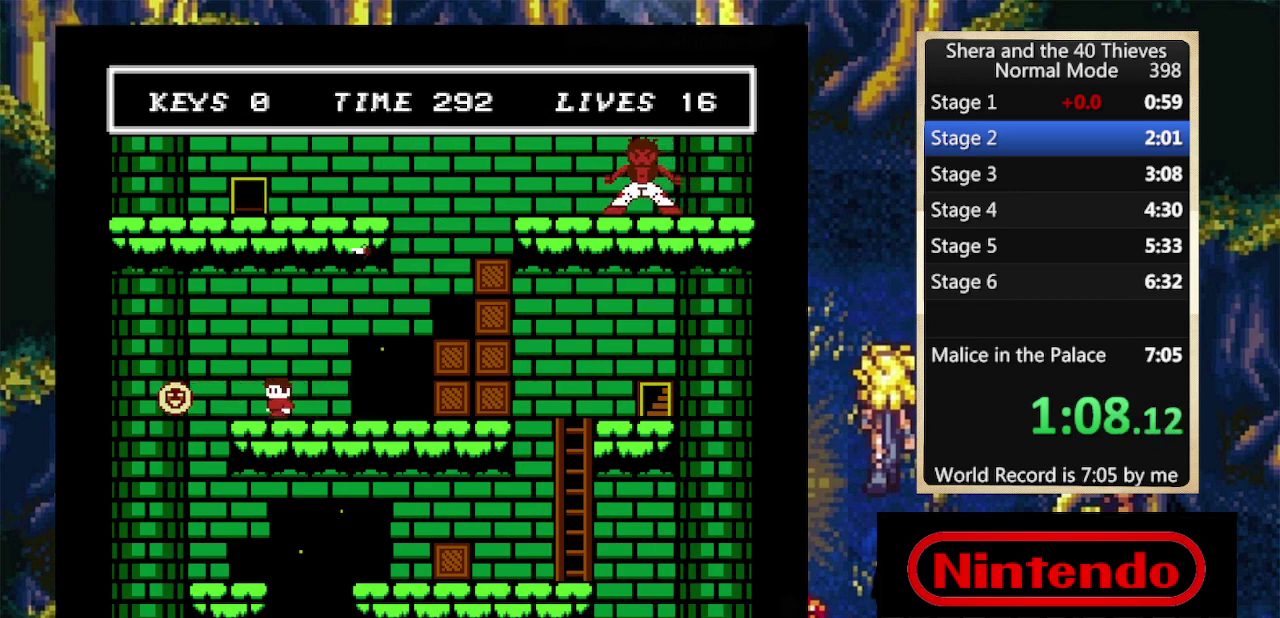
{"buttons": ["A", "DPAD_LEFT"], "events": [[34, "A", "down"]]}
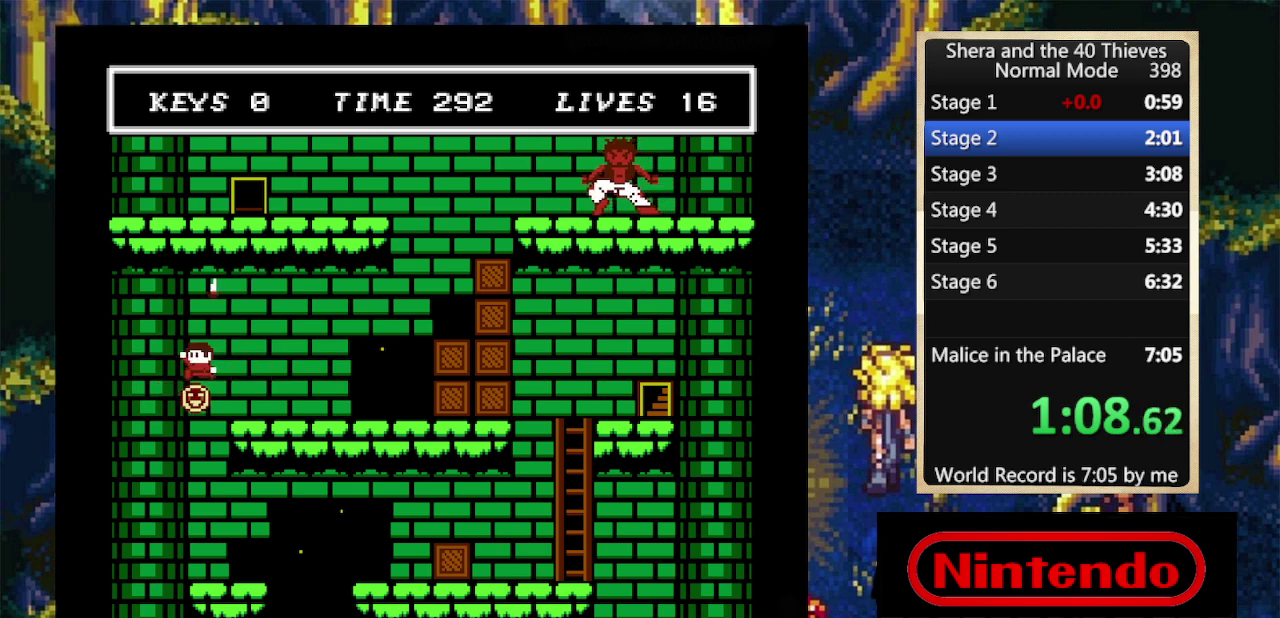
{"buttons": ["DPAD_RIGHT"], "events": [[134, "A", "up"], [200, "DPAD_LEFT", "up"], [200, "DPAD_RIGHT", "down"]]}
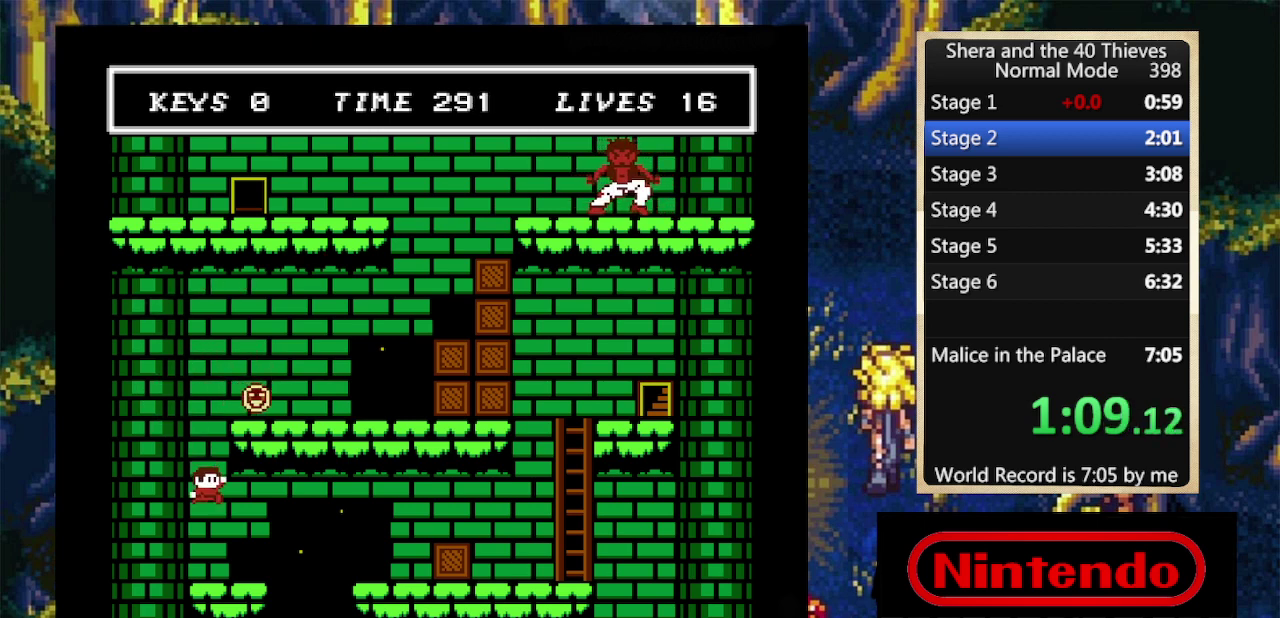
{"buttons": ["A", "DPAD_RIGHT"], "events": [[234, "A", "down"]]}
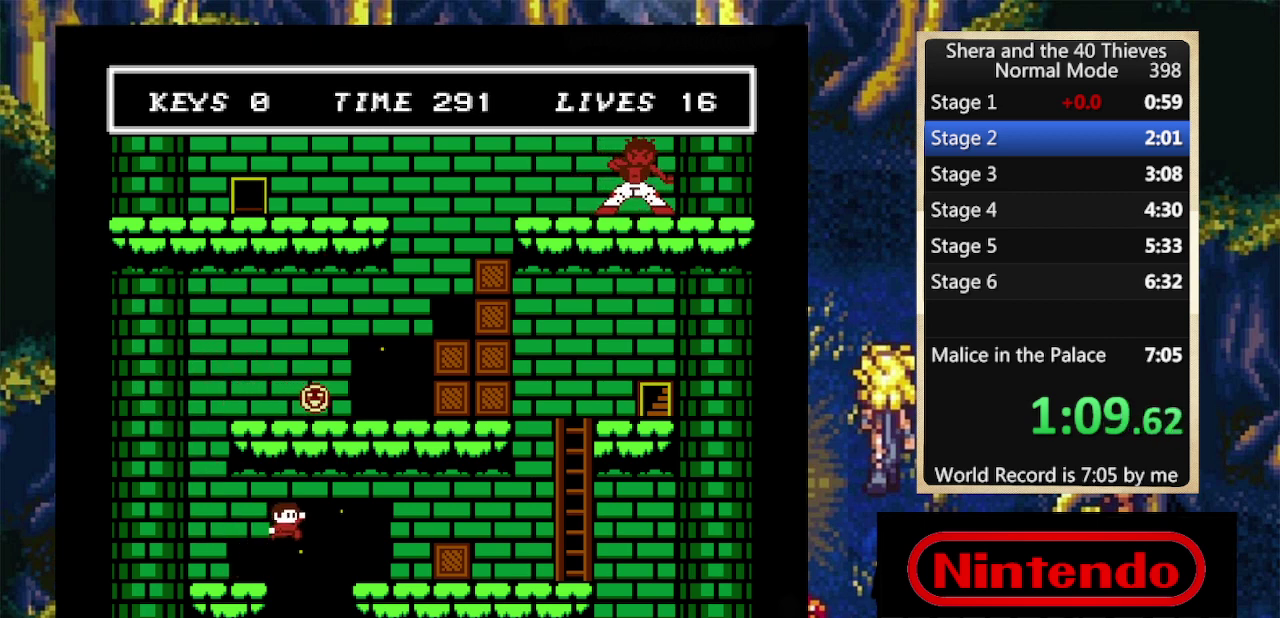
{"buttons": ["A", "DPAD_RIGHT"], "events": [[100, "A", "up"], [467, "A", "down"]]}
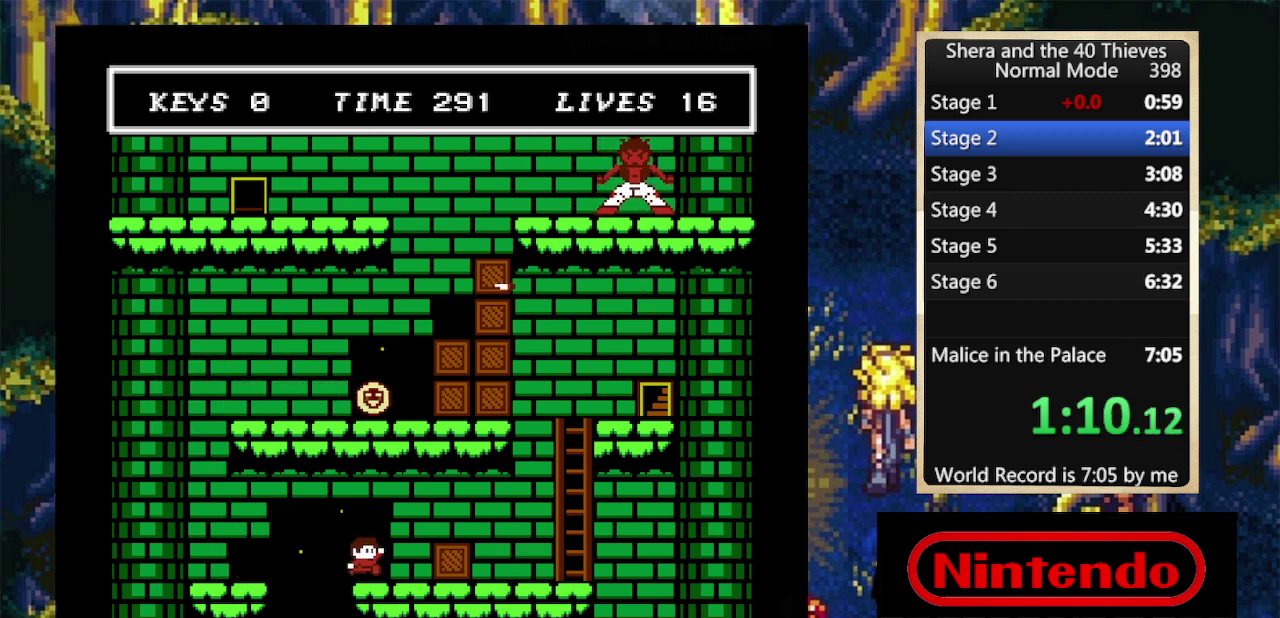
{"buttons": ["DPAD_RIGHT"], "events": [[400, "A", "up"]]}
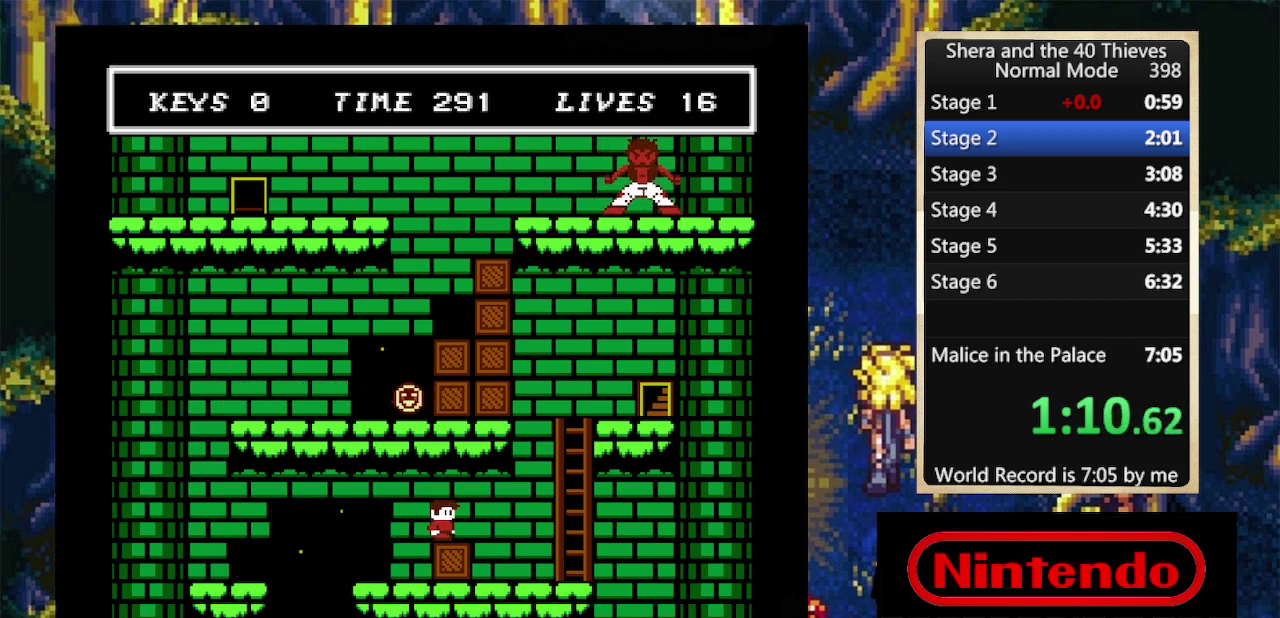
{"buttons": ["A", "DPAD_UP", "DPAD_RIGHT"], "events": [[234, "A", "down"], [334, "DPAD_UP", "down"]]}
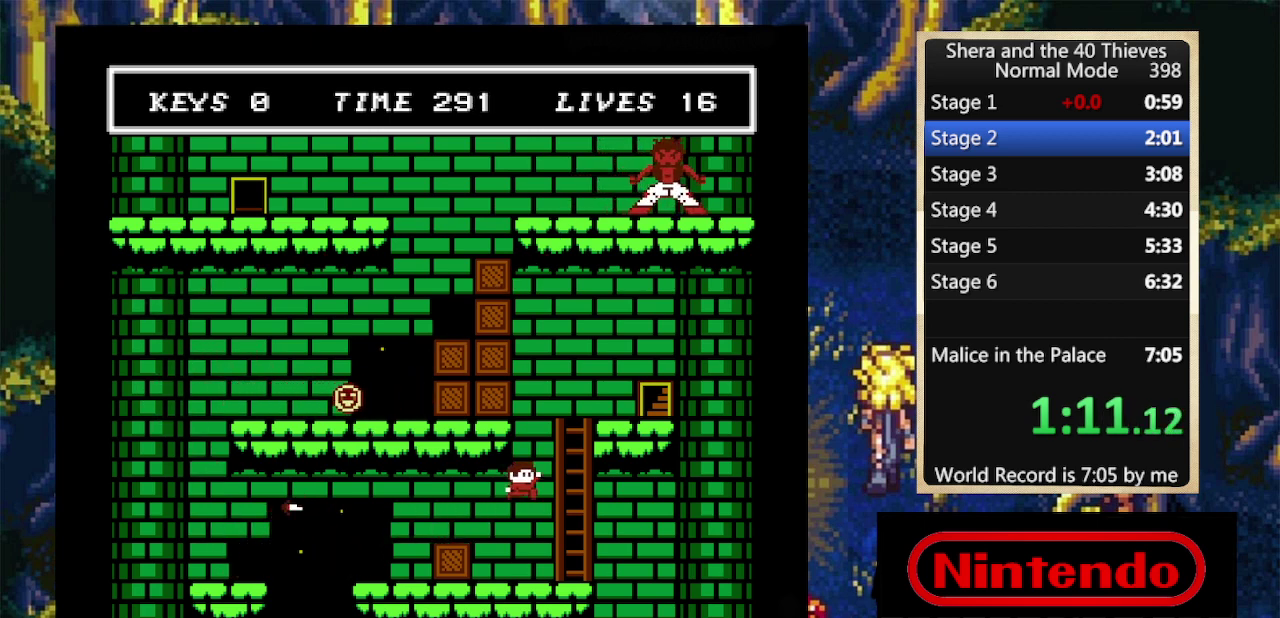
{"buttons": ["A", "DPAD_UP", "DPAD_RIGHT"], "events": [[134, "A", "up"], [267, "DPAD_RIGHT", "up"], [334, "DPAD_RIGHT", "down"], [467, "A", "down"]]}
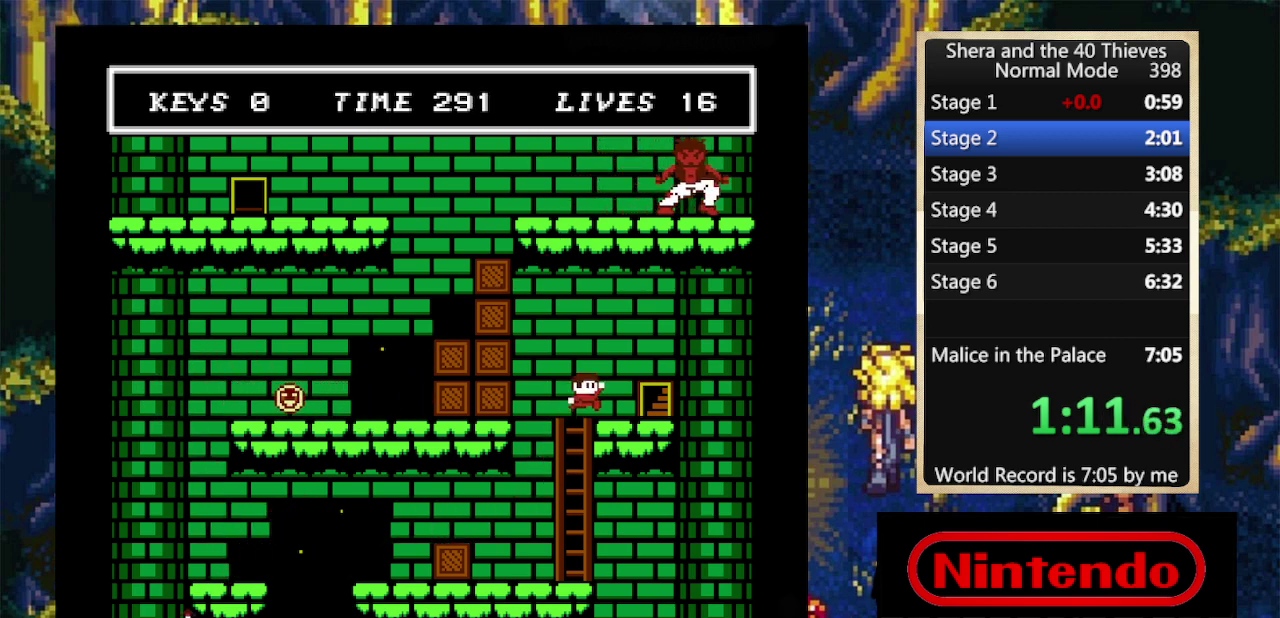
{"buttons": ["DPAD_RIGHT"], "events": [[67, "A", "up"], [134, "DPAD_UP", "up"]]}
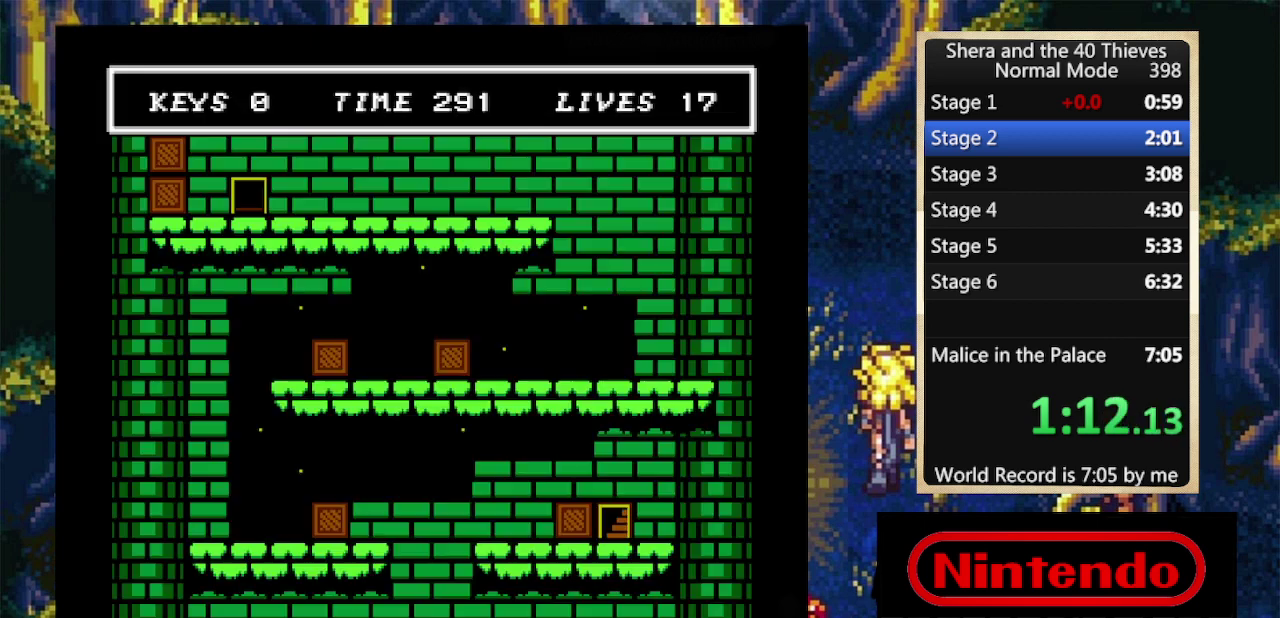
{"buttons": ["DPAD_RIGHT"], "events": []}
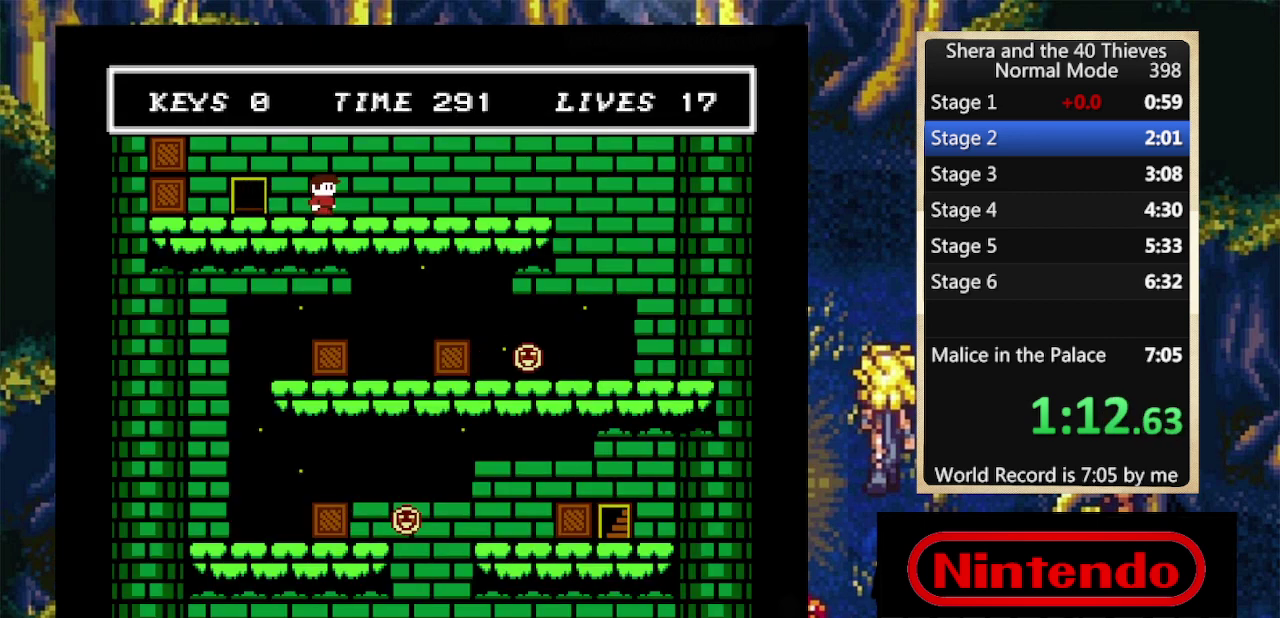
{"buttons": ["DPAD_RIGHT"], "events": []}
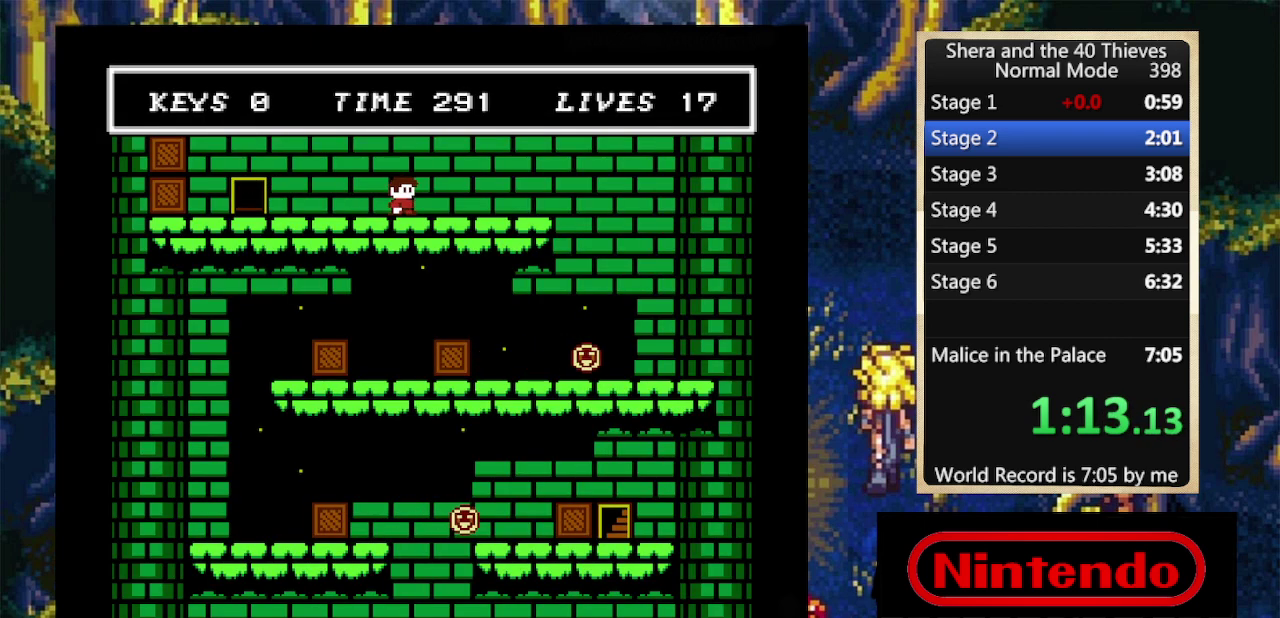
{"buttons": ["DPAD_RIGHT"], "events": []}
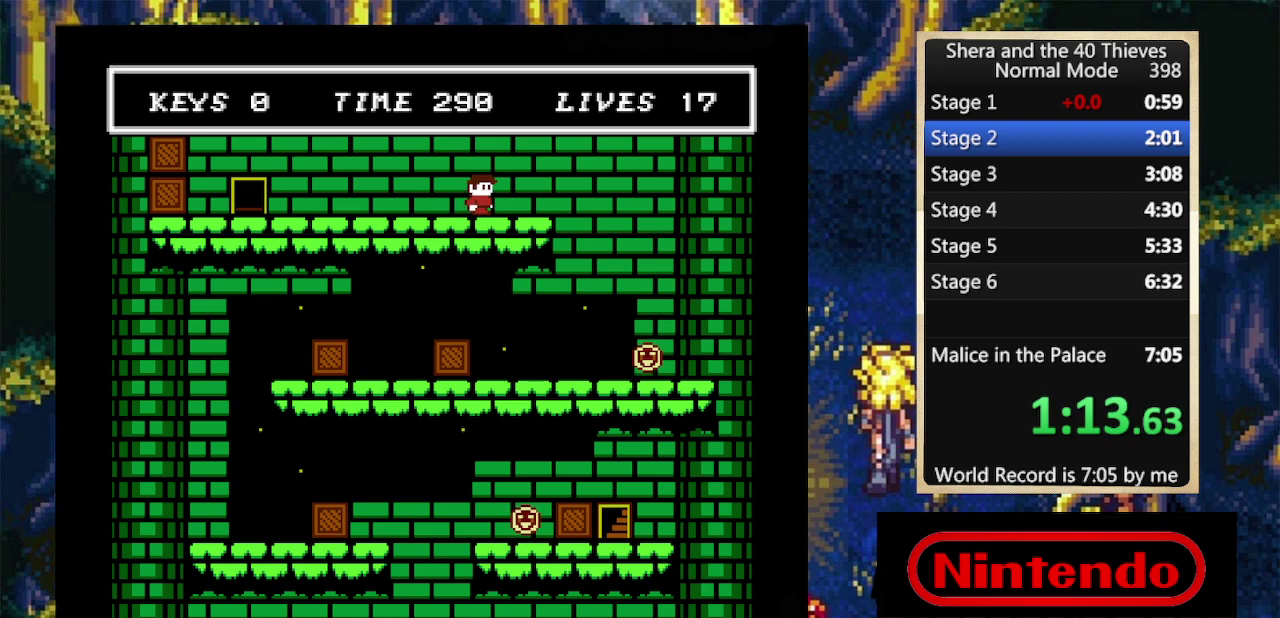
{"buttons": ["DPAD_RIGHT"], "events": []}
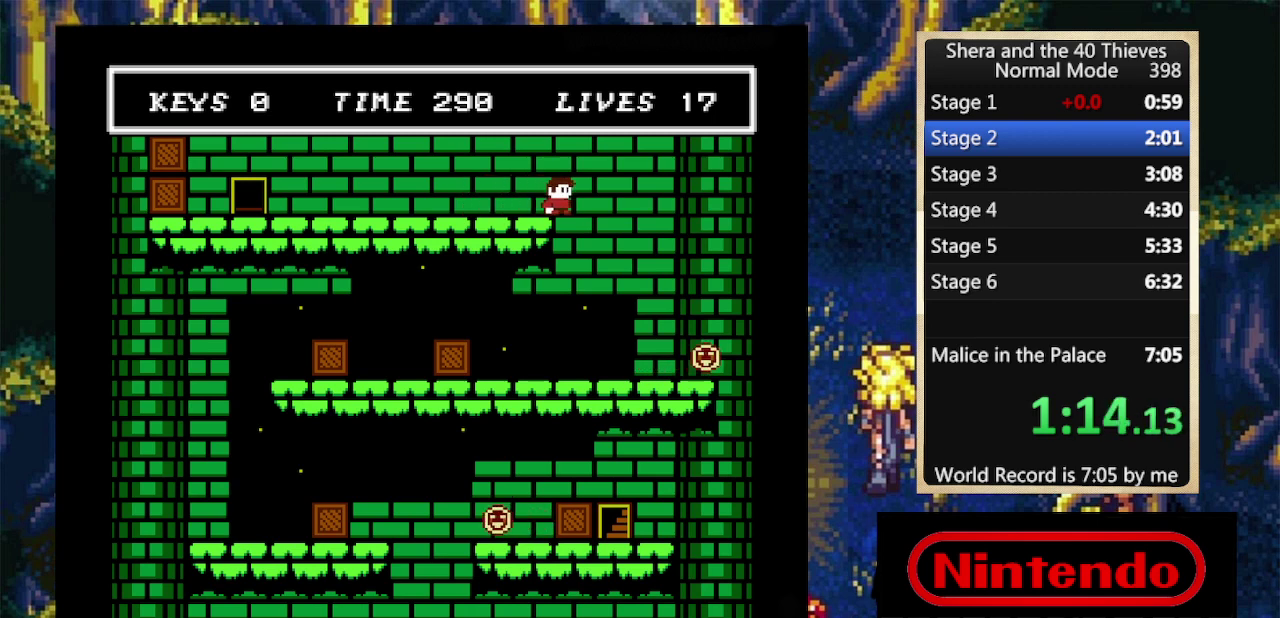
{"buttons": ["DPAD_LEFT"], "events": [[167, "DPAD_LEFT", "down"], [167, "DPAD_RIGHT", "up"]]}
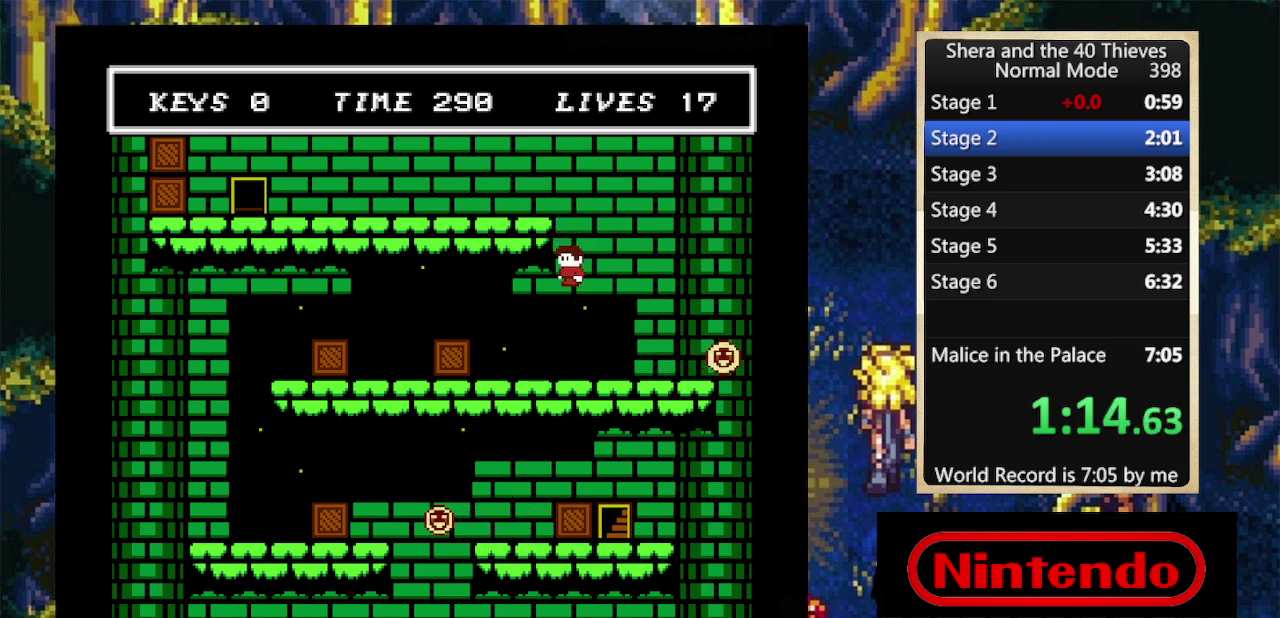
{"buttons": ["A", "DPAD_LEFT"], "events": [[234, "A", "down"]]}
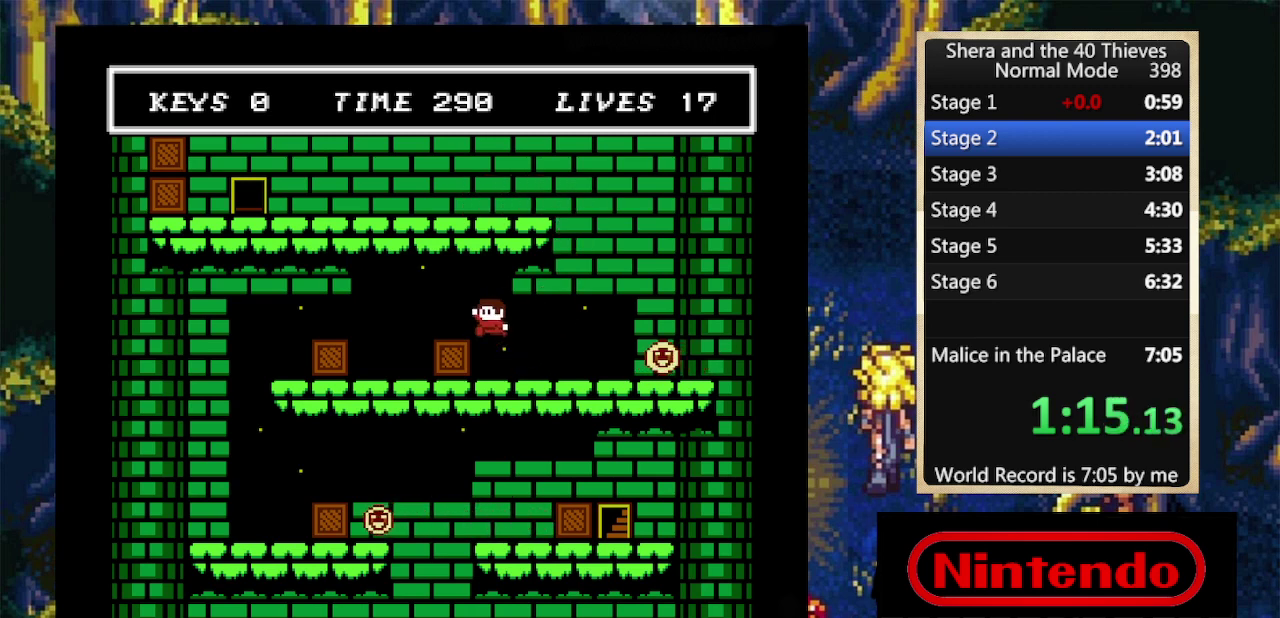
{"buttons": ["A", "DPAD_LEFT"], "events": [[134, "A", "up"], [367, "A", "down"]]}
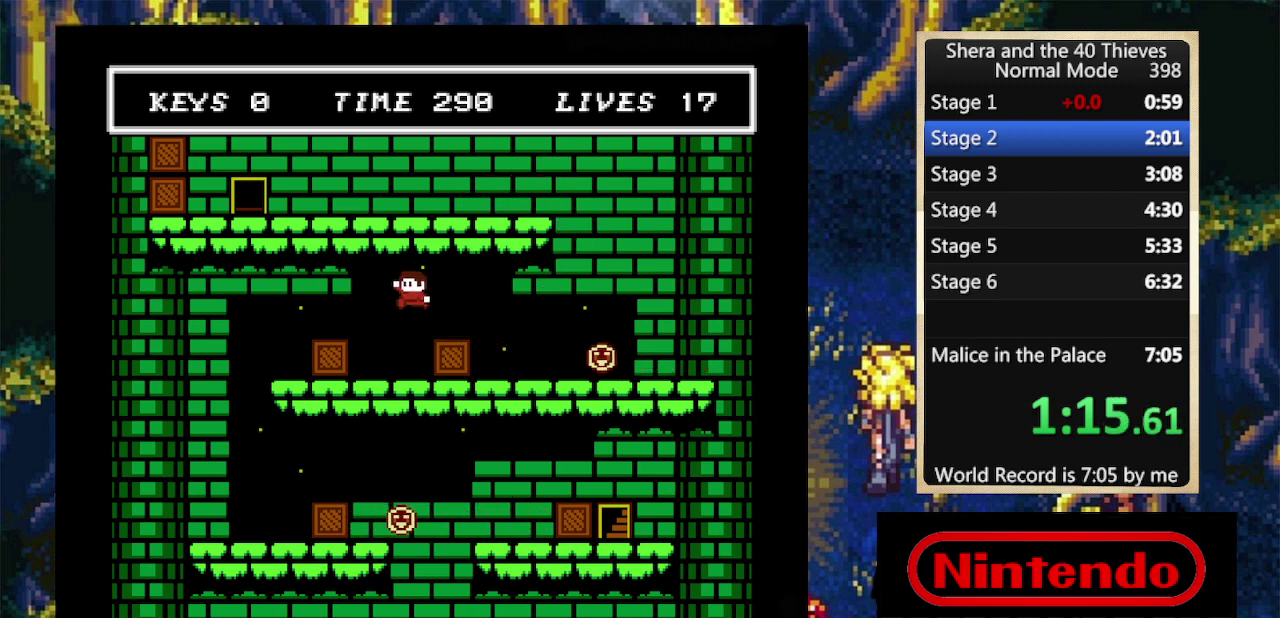
{"buttons": ["DPAD_LEFT"], "events": [[467, "A", "up"]]}